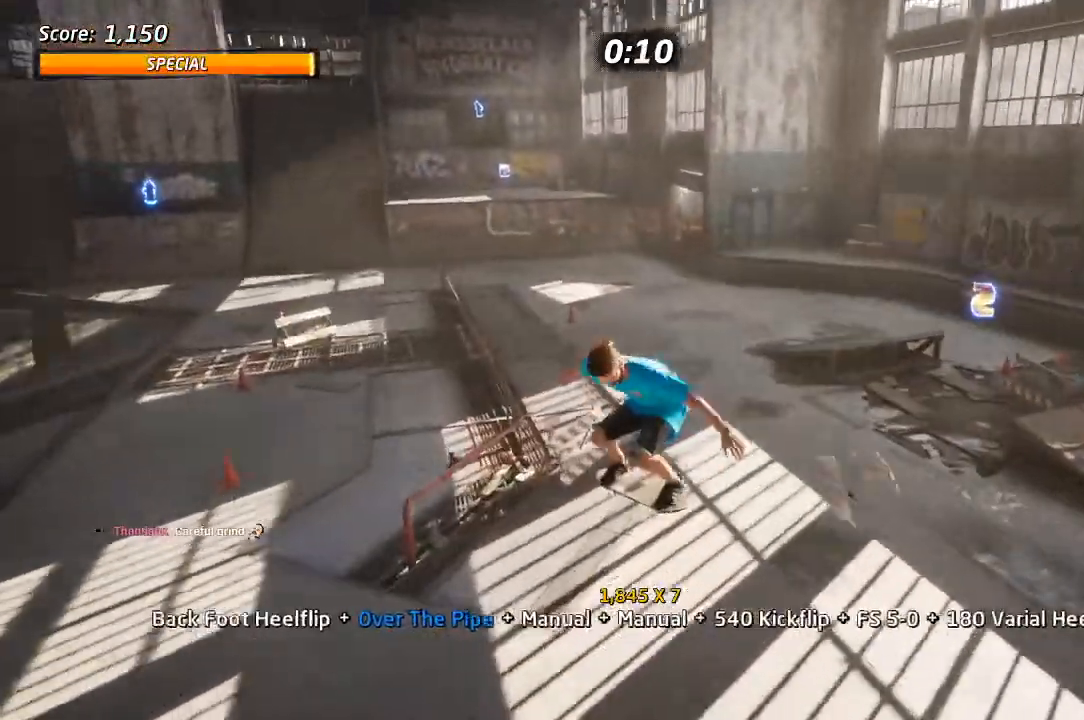
Gameplay with a controller (PlayStation layout); each line is a JSON object with the inputs held at the frame after it. "events" lists button and stick changes between this image and that frame as [ms after this image, input, new state], when the widget could be followed in between.
{"buttons": ["DPAD_RIGHT"], "left_stick": "center", "right_stick": "center", "events": [[417, "DPAD_RIGHT", "down"], [467, "CROSS", "up"]]}
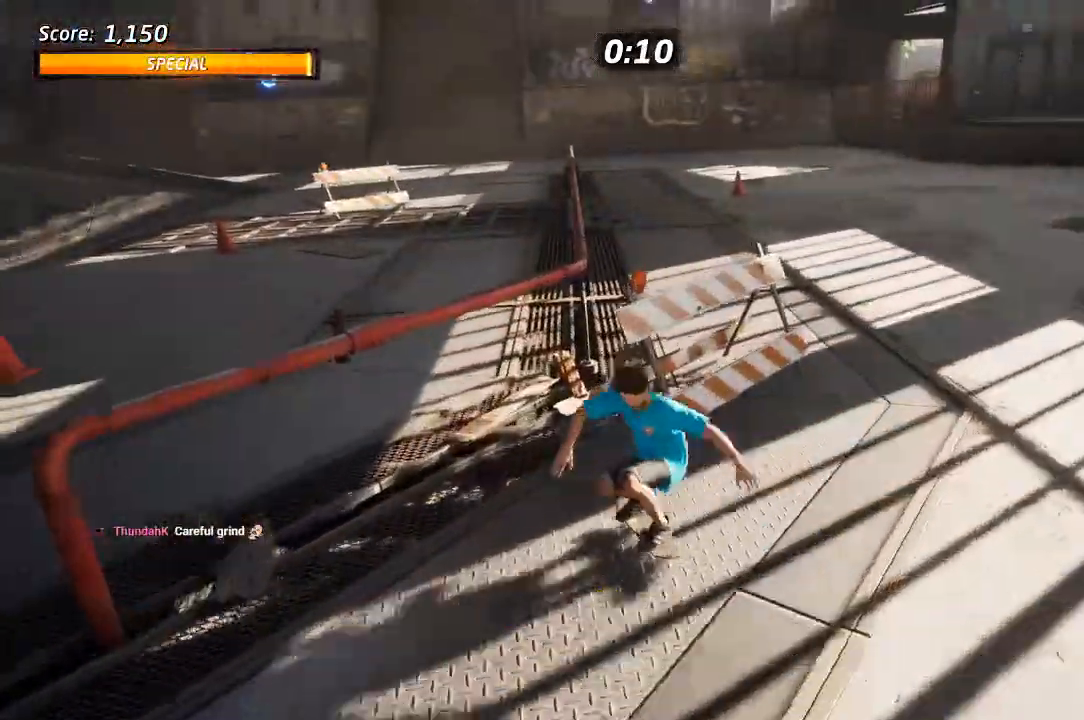
{"buttons": ["TRIANGLE"], "left_stick": "center", "right_stick": "center"}
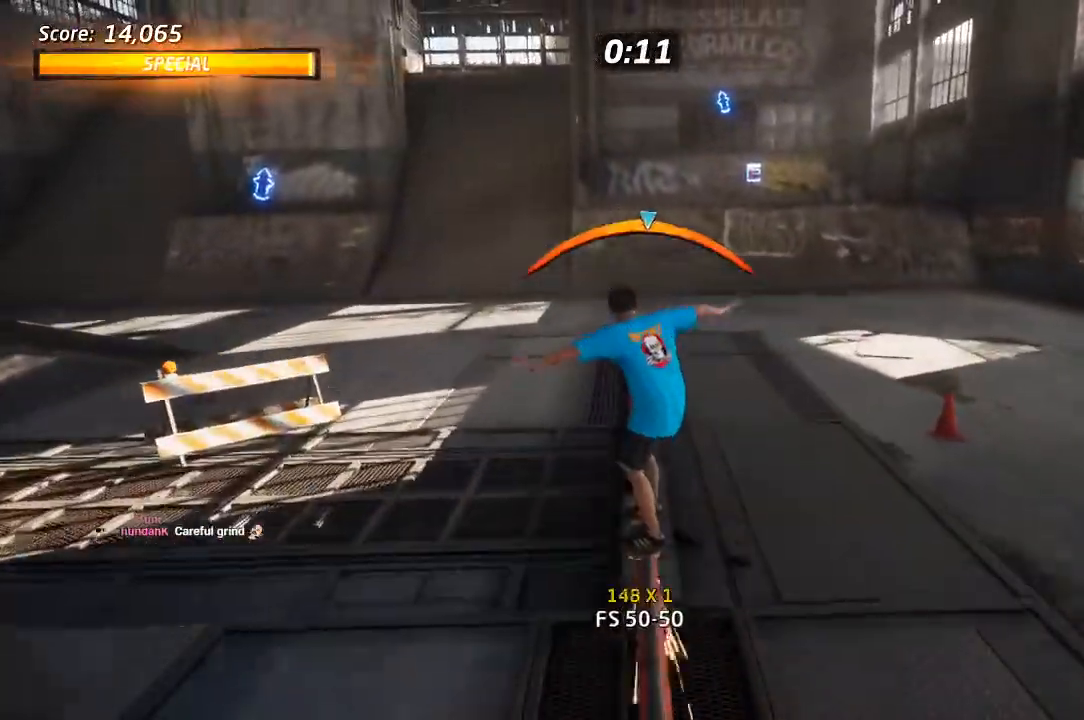
{"buttons": ["CROSS"], "left_stick": "center", "right_stick": "center", "events": [[67, "CROSS", "down"], [67, "TRIANGLE", "up"], [400, "DPAD_LEFT", "down"], [433, "DPAD_LEFT", "up"]]}
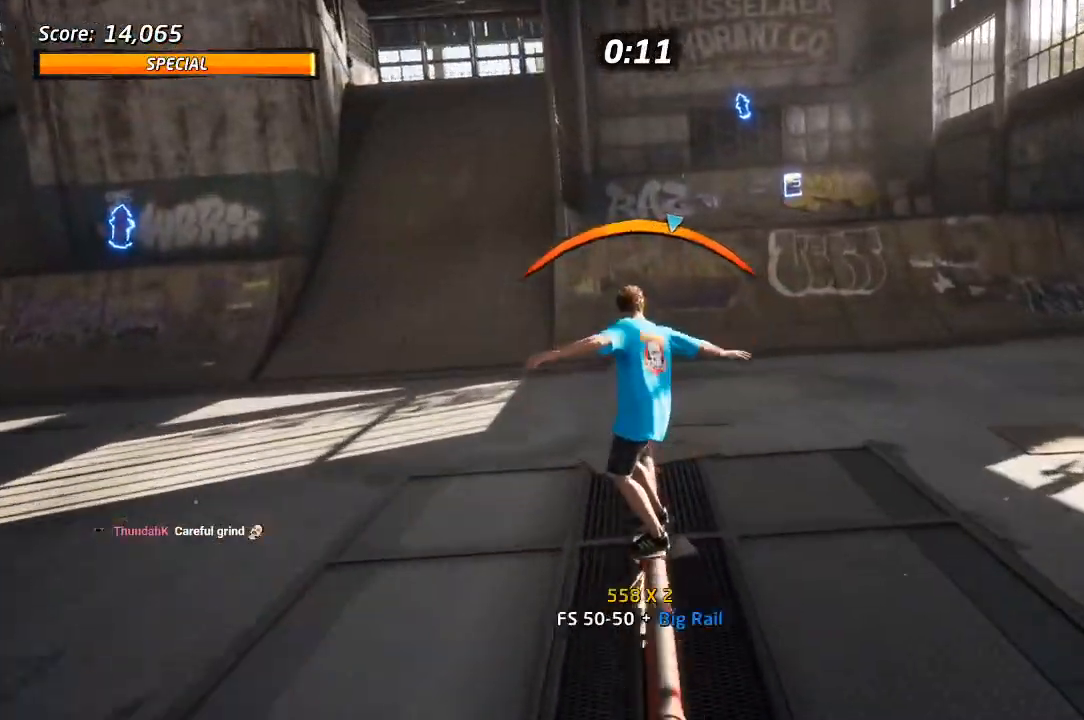
{"buttons": ["CROSS", "DPAD_UP"], "left_stick": "center", "right_stick": "center", "events": [[233, "DPAD_UP", "down"], [317, "DPAD_UP", "up"], [400, "DPAD_DOWN", "down"], [483, "DPAD_DOWN", "up"], [500, "DPAD_UP", "down"]]}
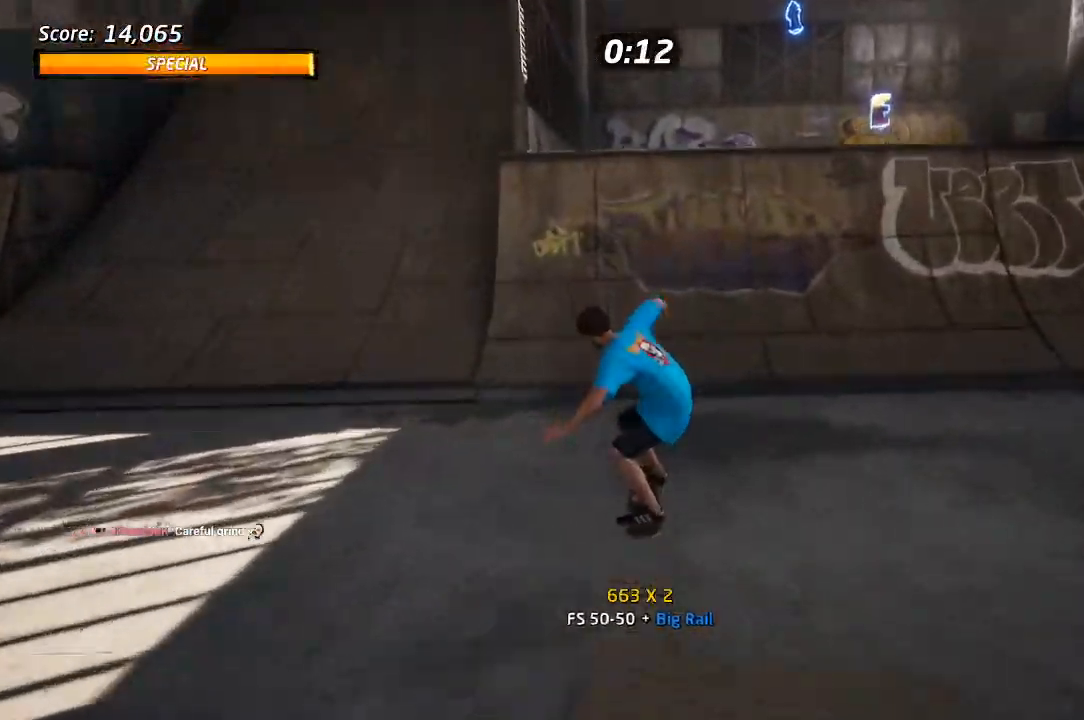
{"buttons": ["TRIANGLE", "DPAD_LEFT"], "left_stick": "center", "right_stick": "center"}
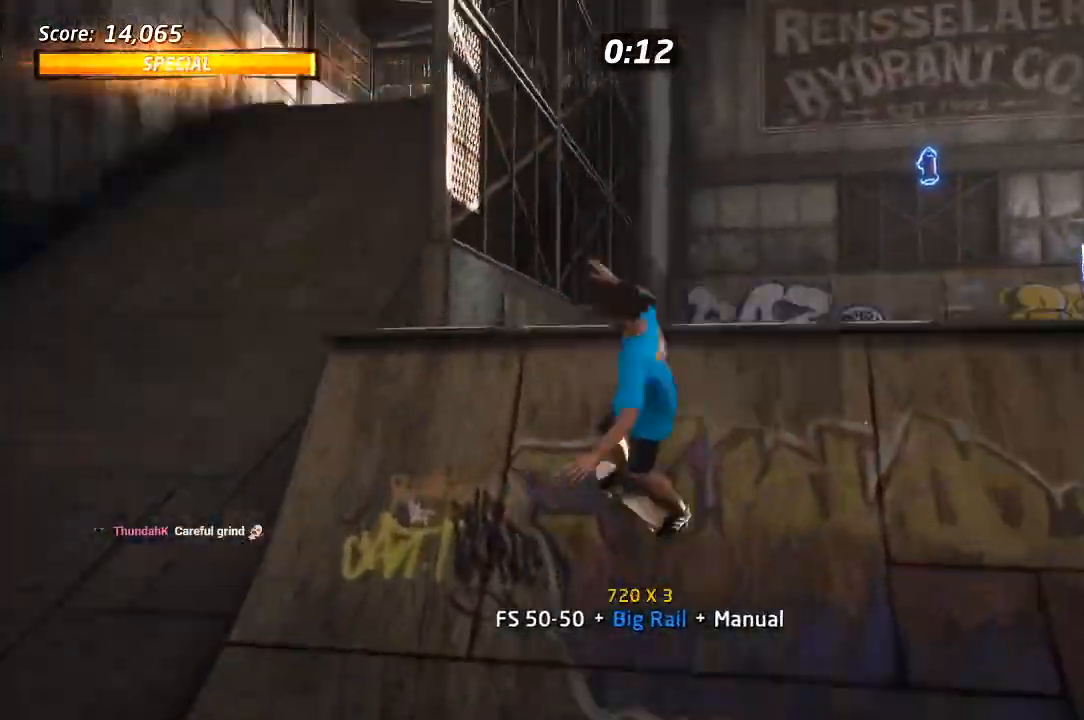
{"buttons": ["TRIANGLE", "R1", "DPAD_UP"], "left_stick": "center", "right_stick": "center"}
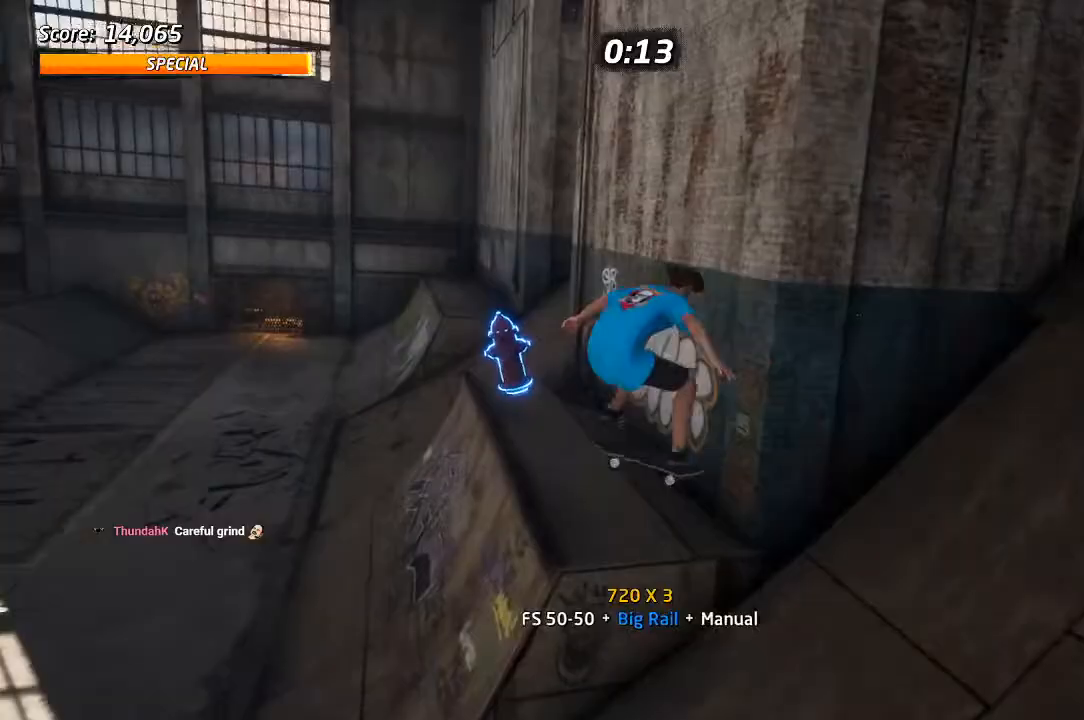
{"buttons": ["SQUARE", "TRIANGLE", "L1", "DPAD_DOWN", "DPAD_LEFT"], "left_stick": "center", "right_stick": "center", "events": [[217, "DPAD_LEFT", "down"], [217, "DPAD_UP", "up"], [233, "CROSS", "down"], [233, "DPAD_DOWN", "down"], [233, "R1", "up"], [317, "L1", "down"], [333, "SQUARE", "down"], [350, "CROSS", "up"], [433, "SQUARE", "up"], [483, "SQUARE", "down"]]}